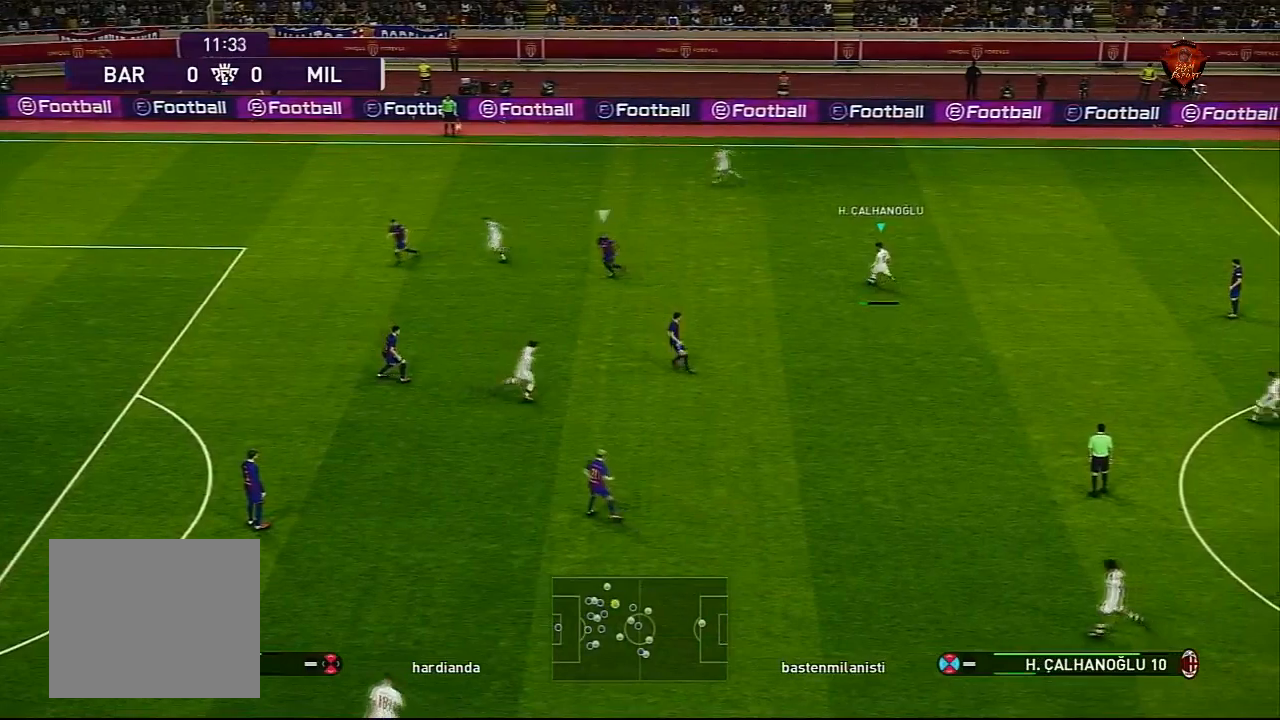
Gameplay with a controller (PlayStation layout); each line is a JSON object with the inputs held at the frame after it. "events" lists button and stick changes between this image and that frame as [ms after this image, input, new state], when the widget could be followed in between.
{"buttons": [], "left_stick": "left", "right_stick": "center", "events": [[234, "left_stick", "left"]]}
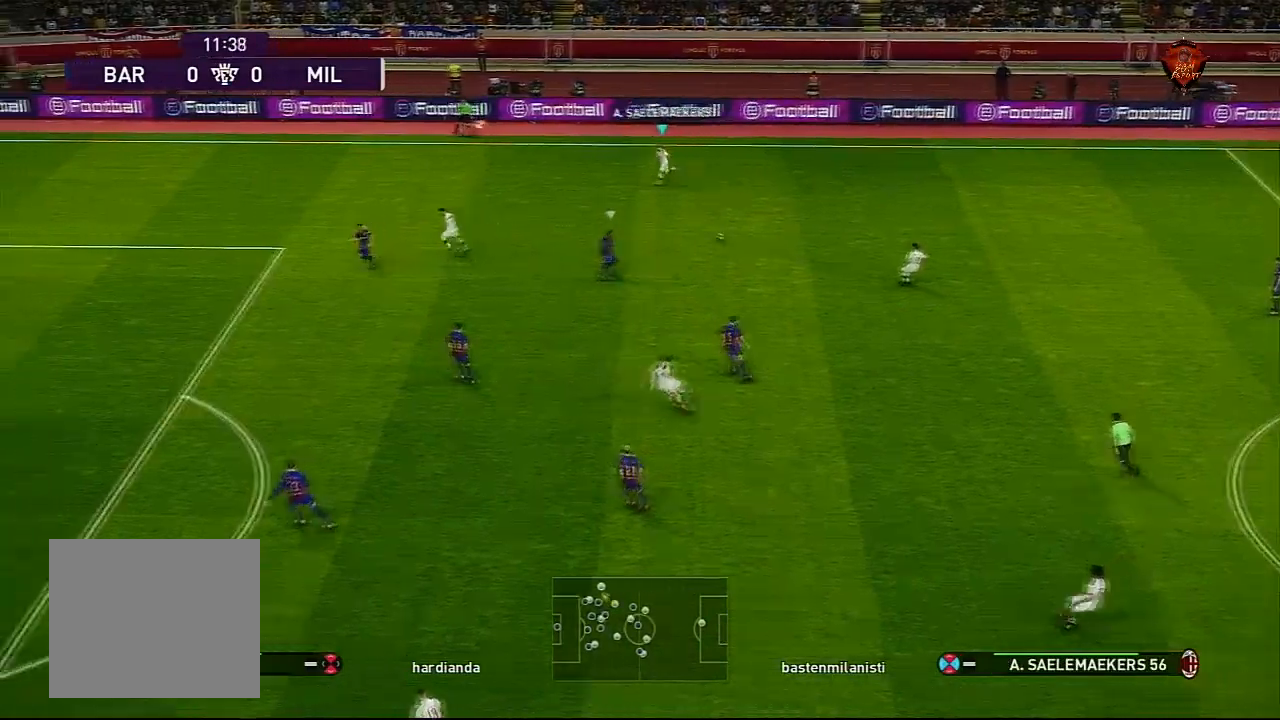
{"buttons": ["R1"], "left_stick": "left", "right_stick": "center", "events": [[367, "R1", "down"]]}
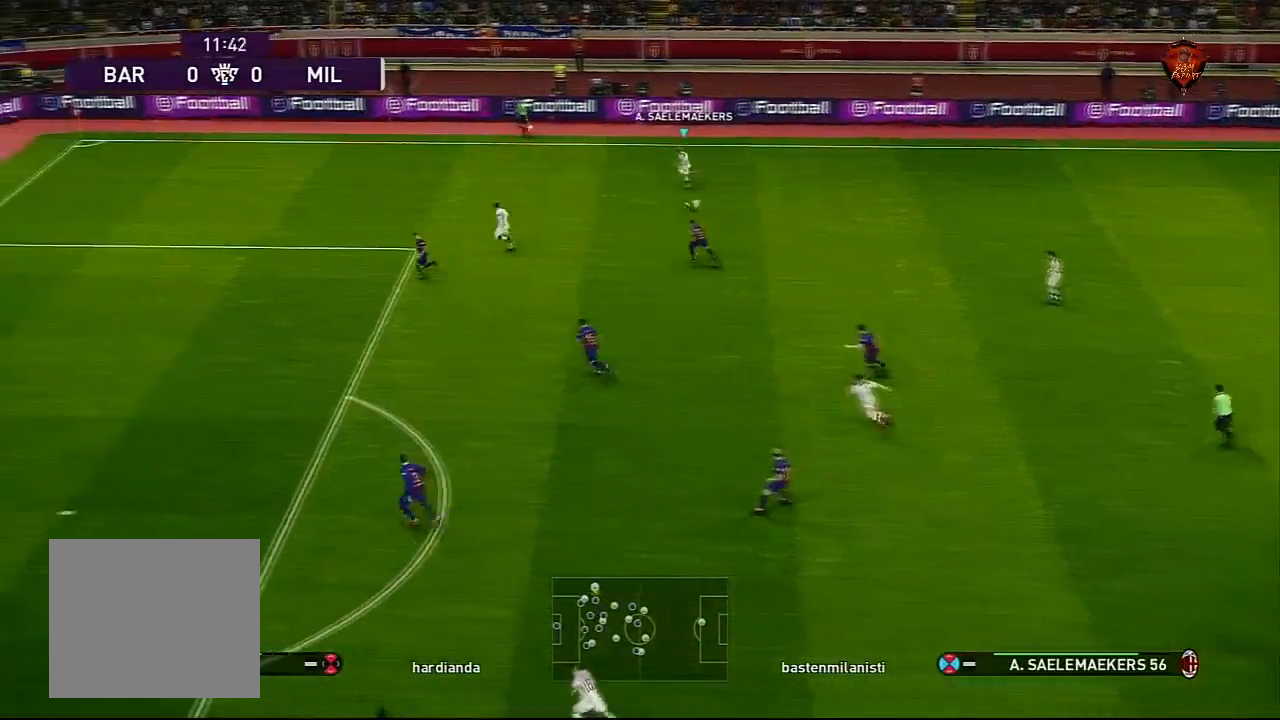
{"buttons": ["R1"], "left_stick": "left", "right_stick": "center", "events": []}
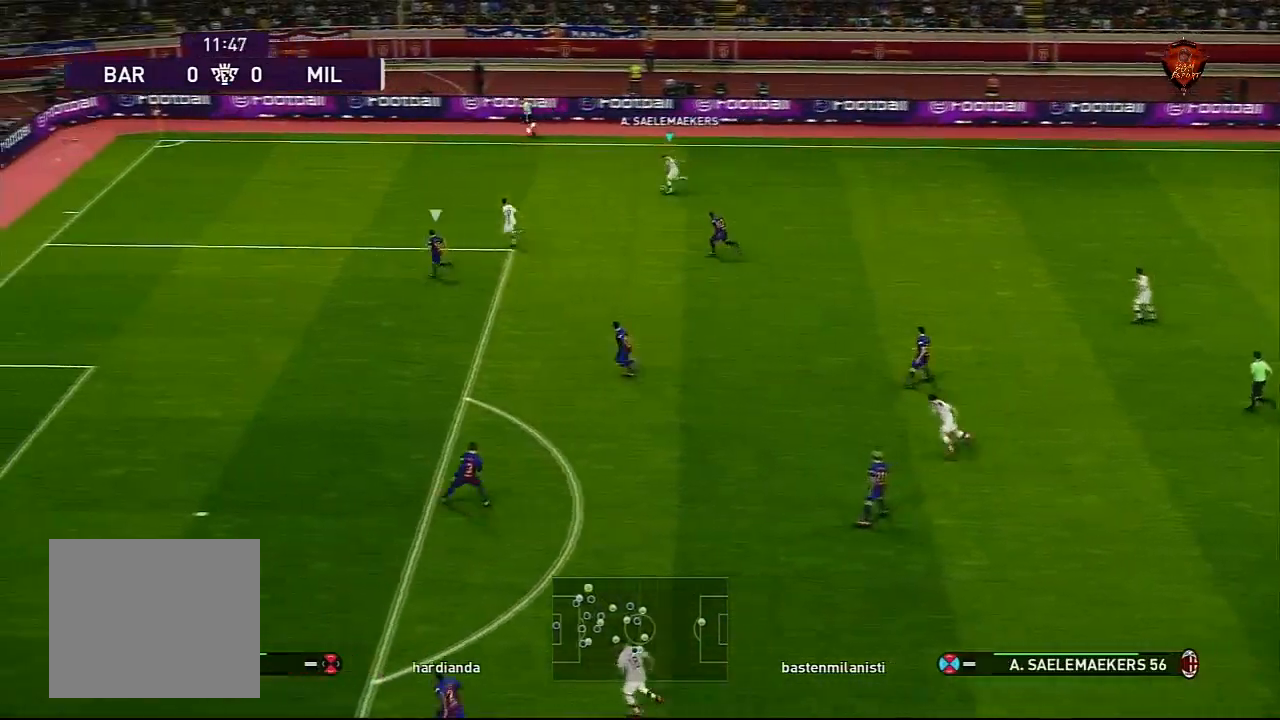
{"buttons": [], "left_stick": "center", "right_stick": "center", "events": [[33, "left_stick", "down-left"], [300, "R1", "up"], [333, "left_stick", "center"]]}
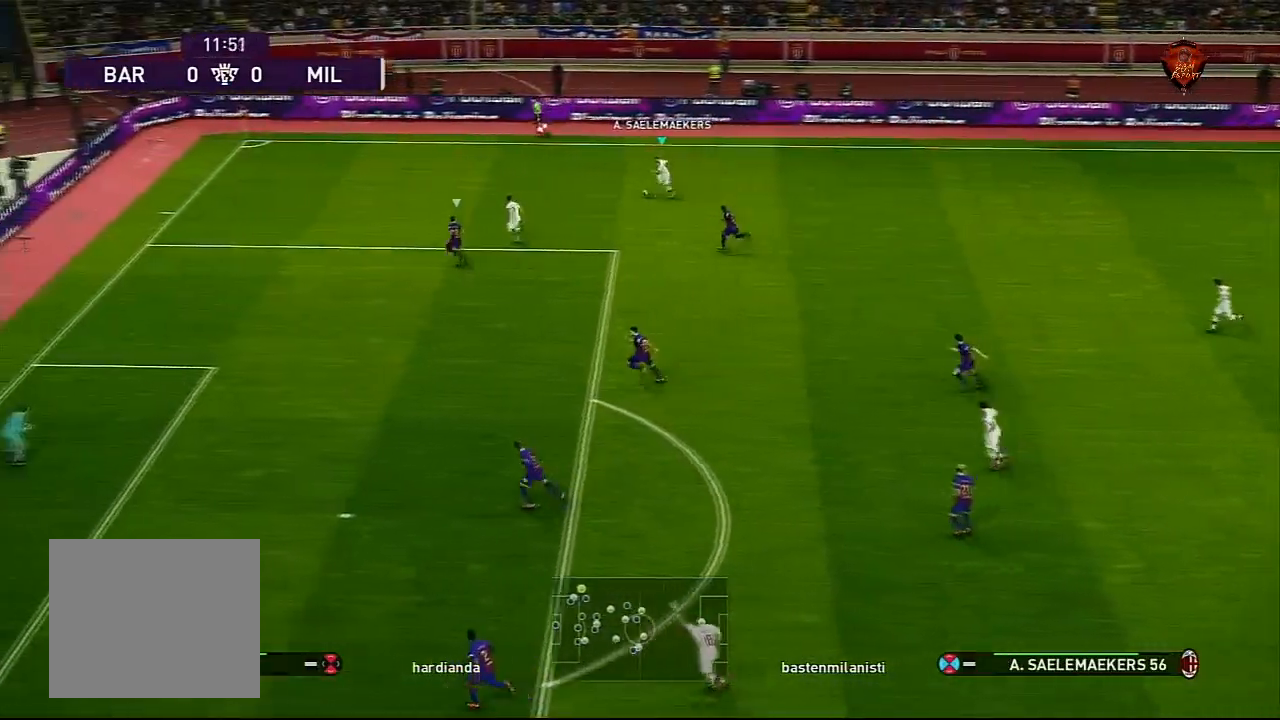
{"buttons": ["L1"], "left_stick": "center", "right_stick": "center", "events": [[200, "CIRCLE", "down"], [367, "CIRCLE", "up"], [367, "L1", "down"]]}
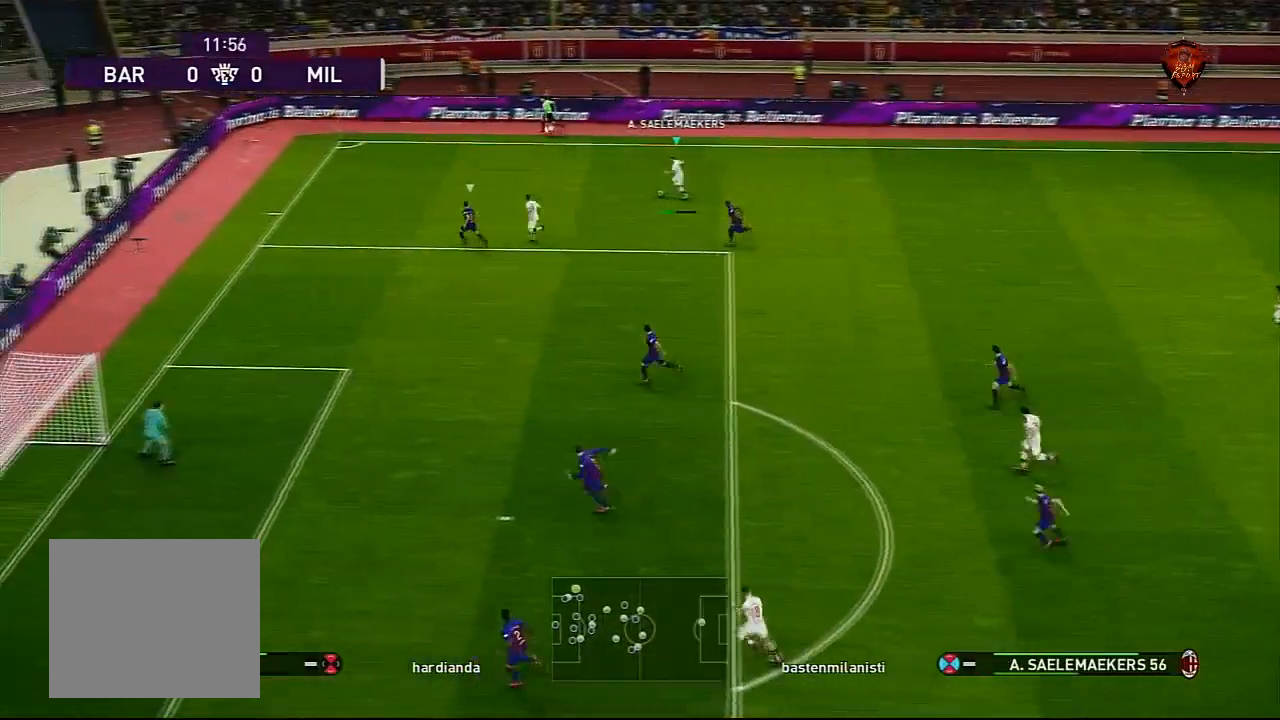
{"buttons": [], "left_stick": "center", "right_stick": "center", "events": [[33, "L1", "up"]]}
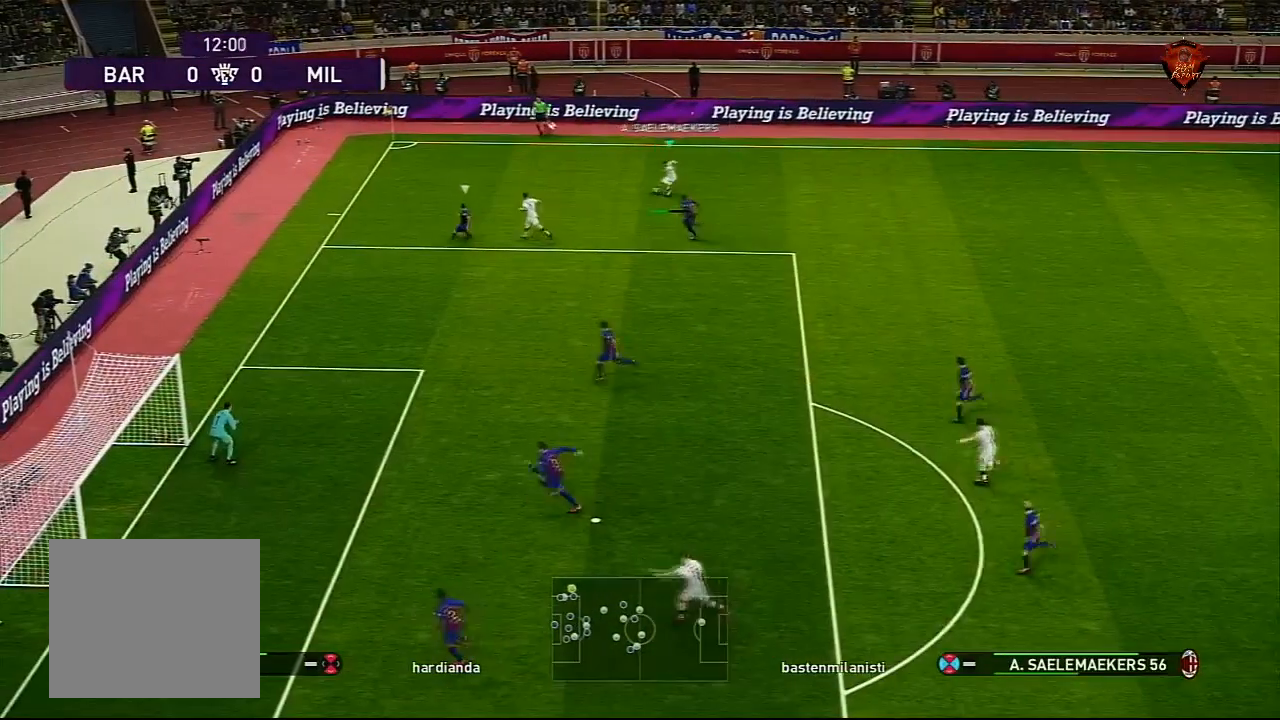
{"buttons": [], "left_stick": "center", "right_stick": "center", "events": [[133, "SQUARE", "down"], [334, "SQUARE", "up"]]}
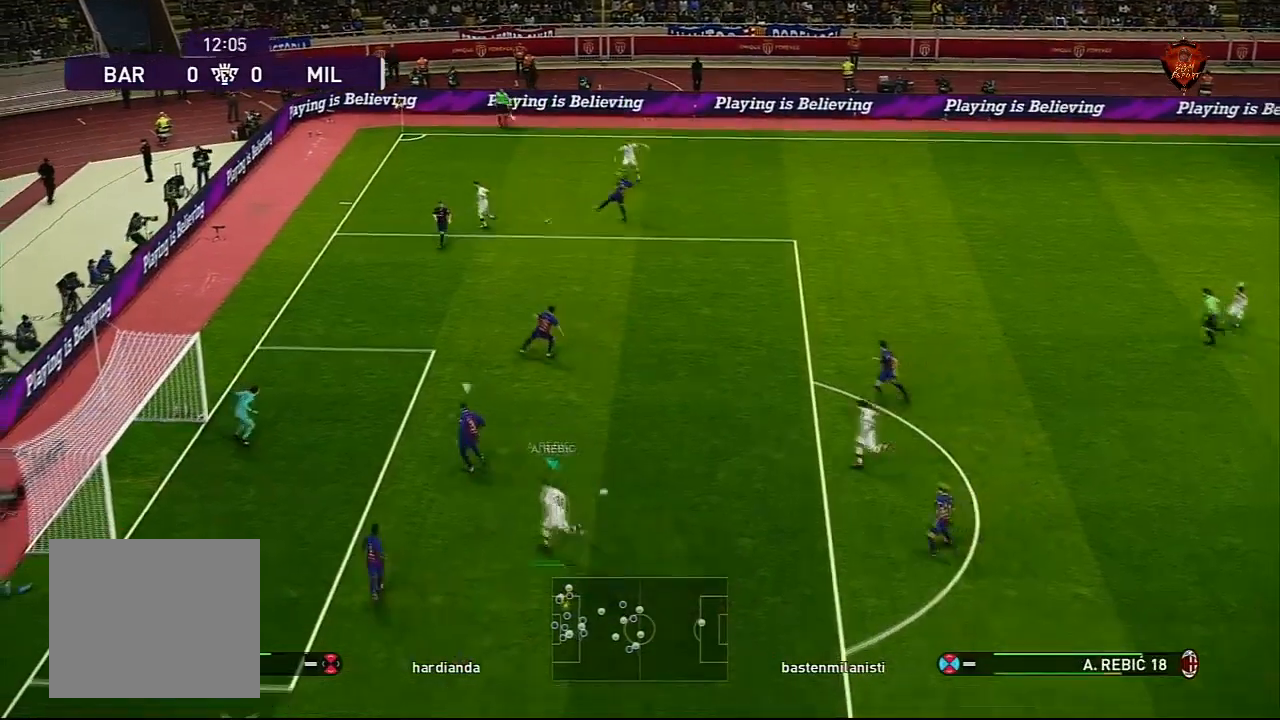
{"buttons": [], "left_stick": "center", "right_stick": "center", "events": []}
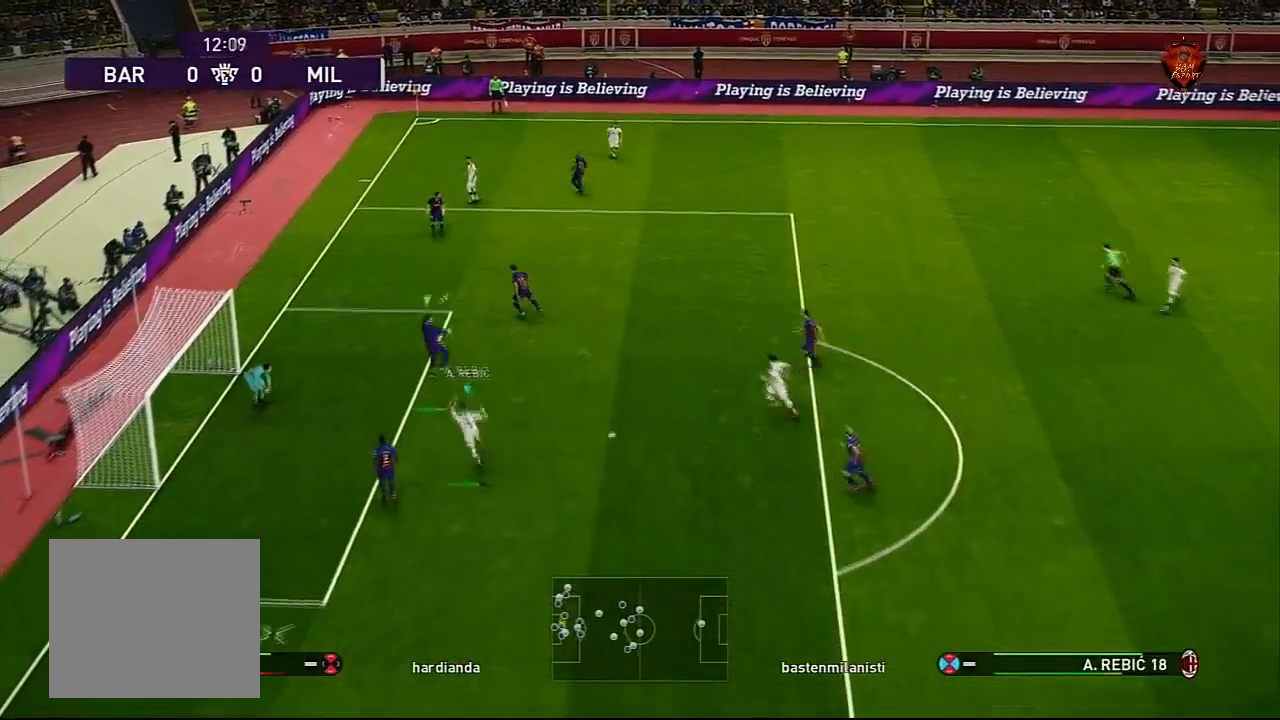
{"buttons": [], "left_stick": "center", "right_stick": "center", "events": []}
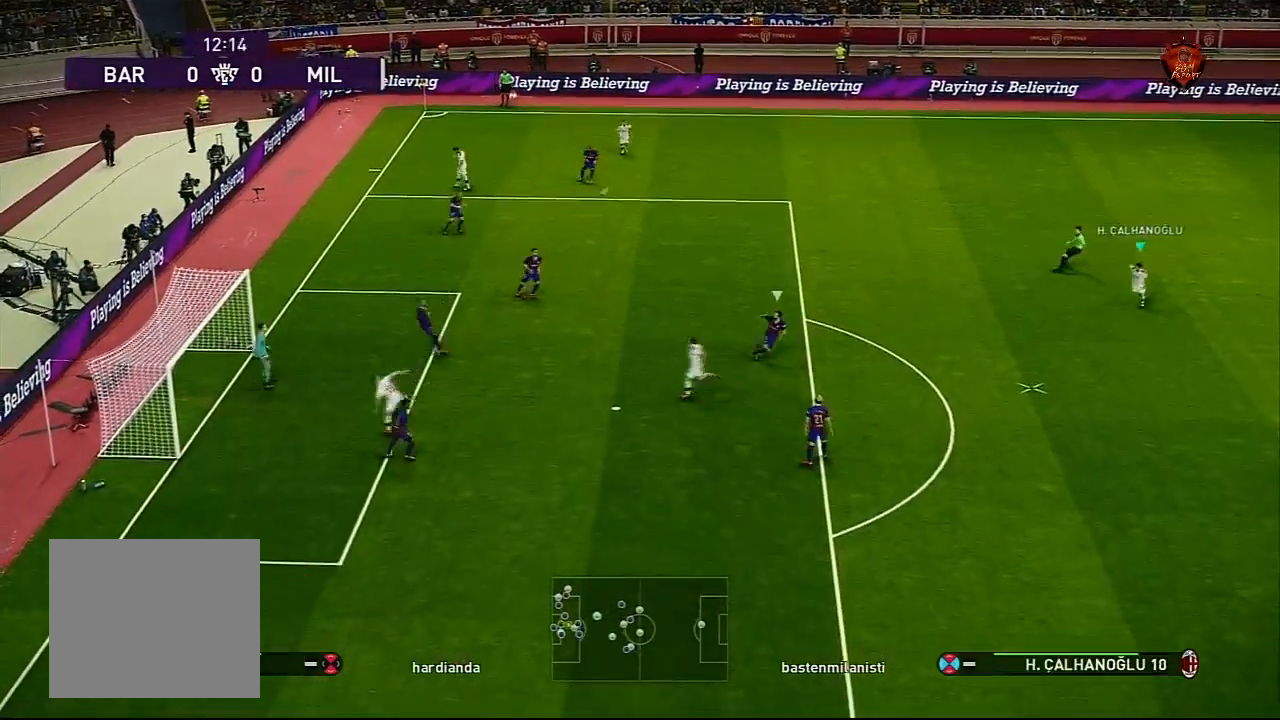
{"buttons": [], "left_stick": "center", "right_stick": "center", "events": []}
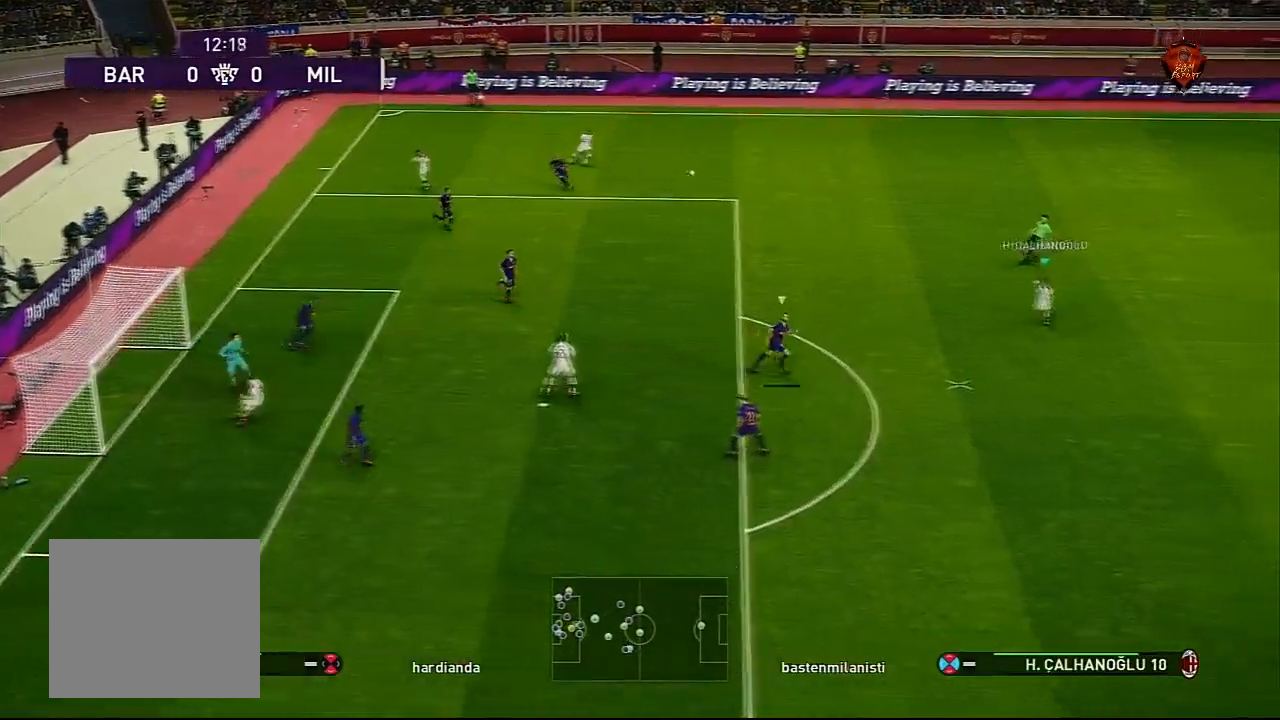
{"buttons": [], "left_stick": "center", "right_stick": "center", "events": [[200, "left_stick", "down-left"], [234, "CROSS", "down"], [334, "CROSS", "up"], [400, "left_stick", "center"]]}
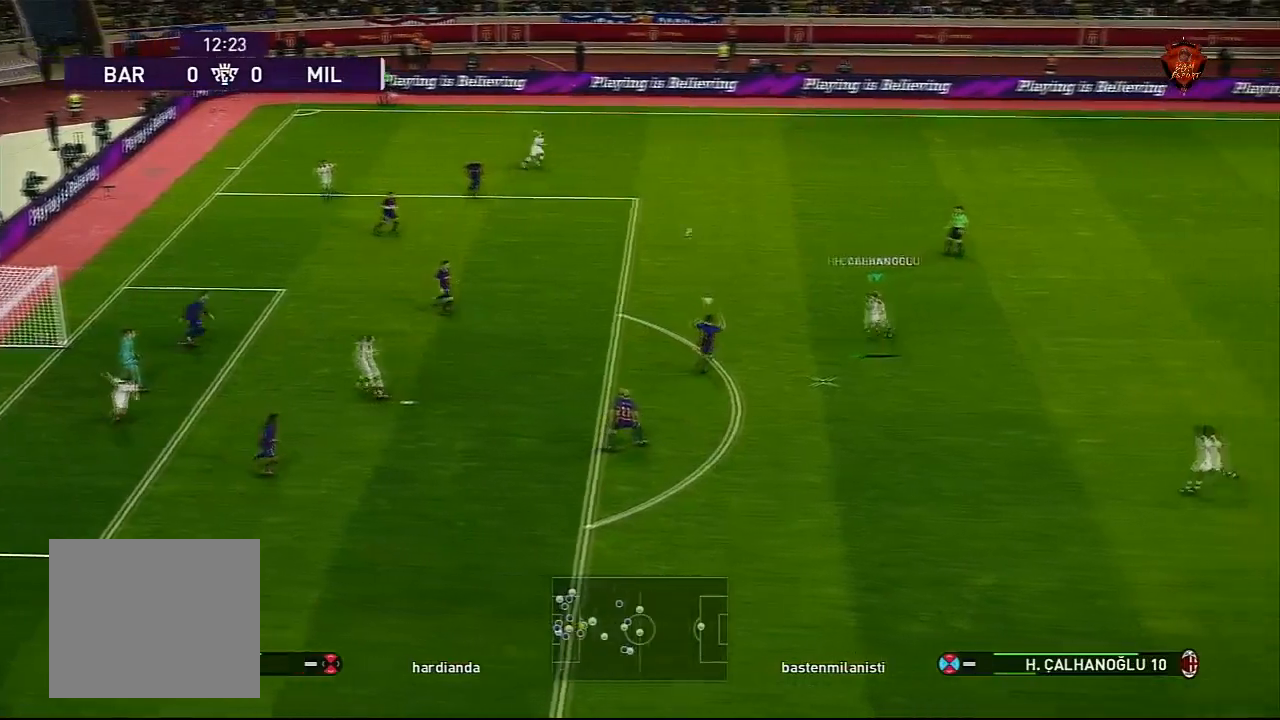
{"buttons": ["CROSS", "SQUARE", "R1"], "left_stick": "center", "right_stick": "center", "events": [[200, "R1", "down"], [200, "SQUARE", "down"], [234, "CROSS", "down"], [267, "L1", "down"], [467, "L1", "up"]]}
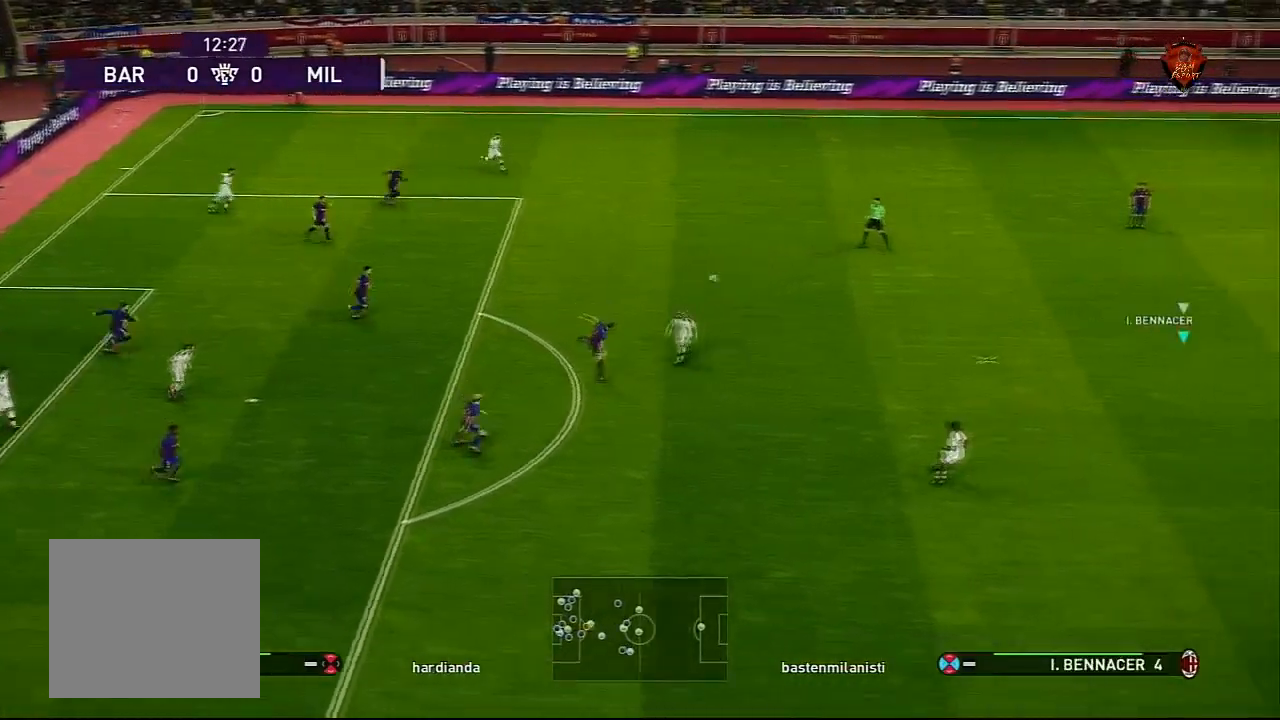
{"buttons": ["CROSS", "SQUARE", "R1"], "left_stick": "center", "right_stick": "center", "events": []}
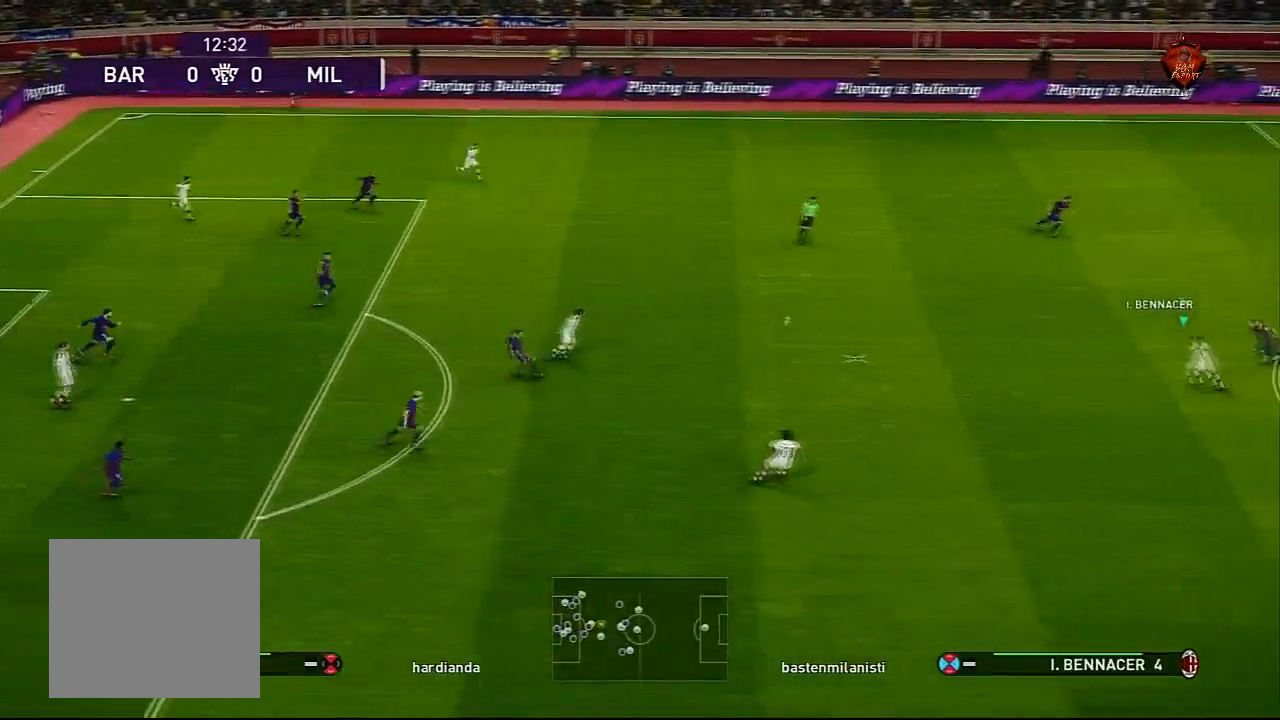
{"buttons": [], "left_stick": "down-left", "right_stick": "center", "events": [[234, "left_stick", "down-left"], [300, "CROSS", "up"], [300, "R1", "up"], [300, "SQUARE", "up"], [367, "CROSS", "down"], [467, "CROSS", "up"]]}
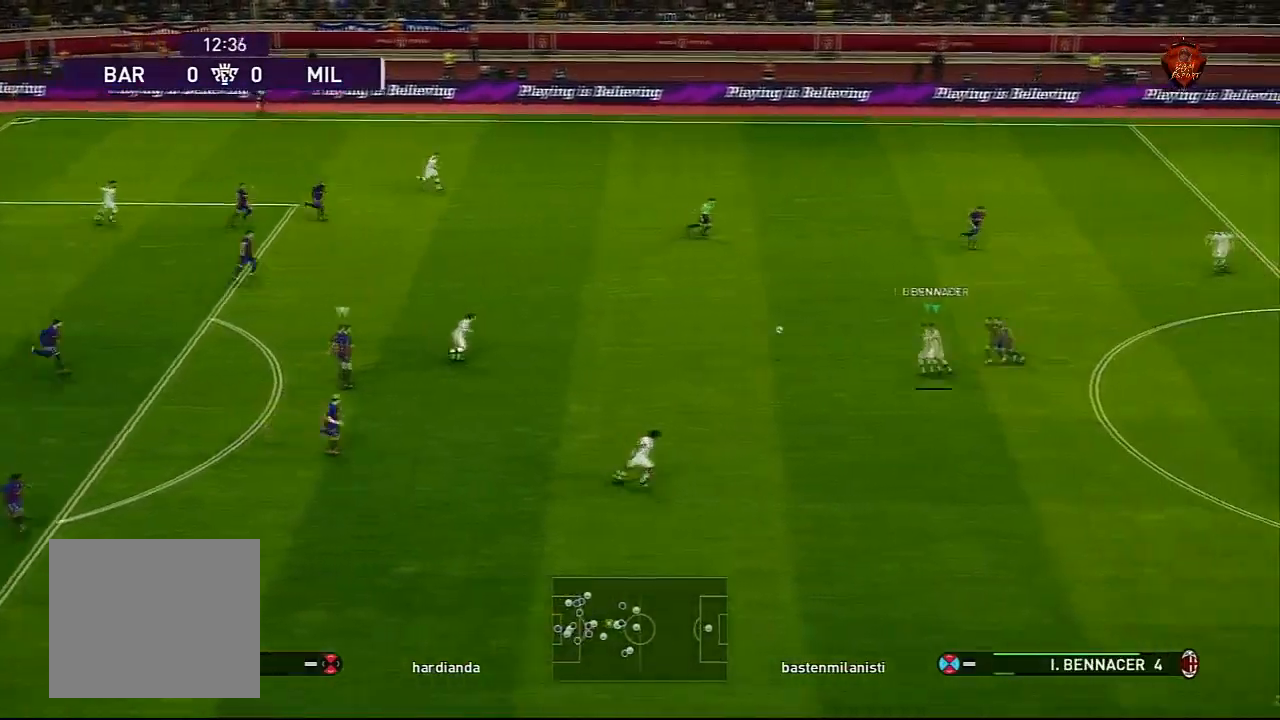
{"buttons": [], "left_stick": "center", "right_stick": "center", "events": [[100, "left_stick", "center"]]}
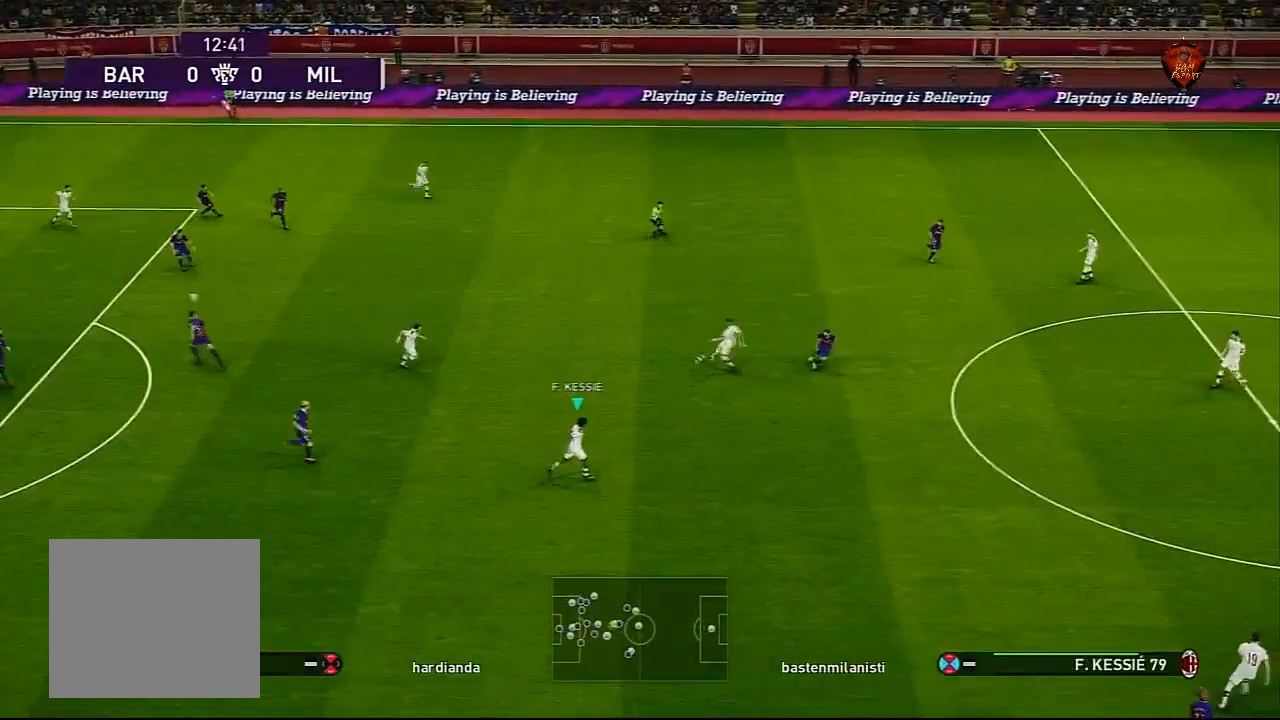
{"buttons": [], "left_stick": "center", "right_stick": "center", "events": [[100, "SQUARE", "down"], [267, "CROSS", "down"], [267, "SQUARE", "up"], [434, "CROSS", "up"]]}
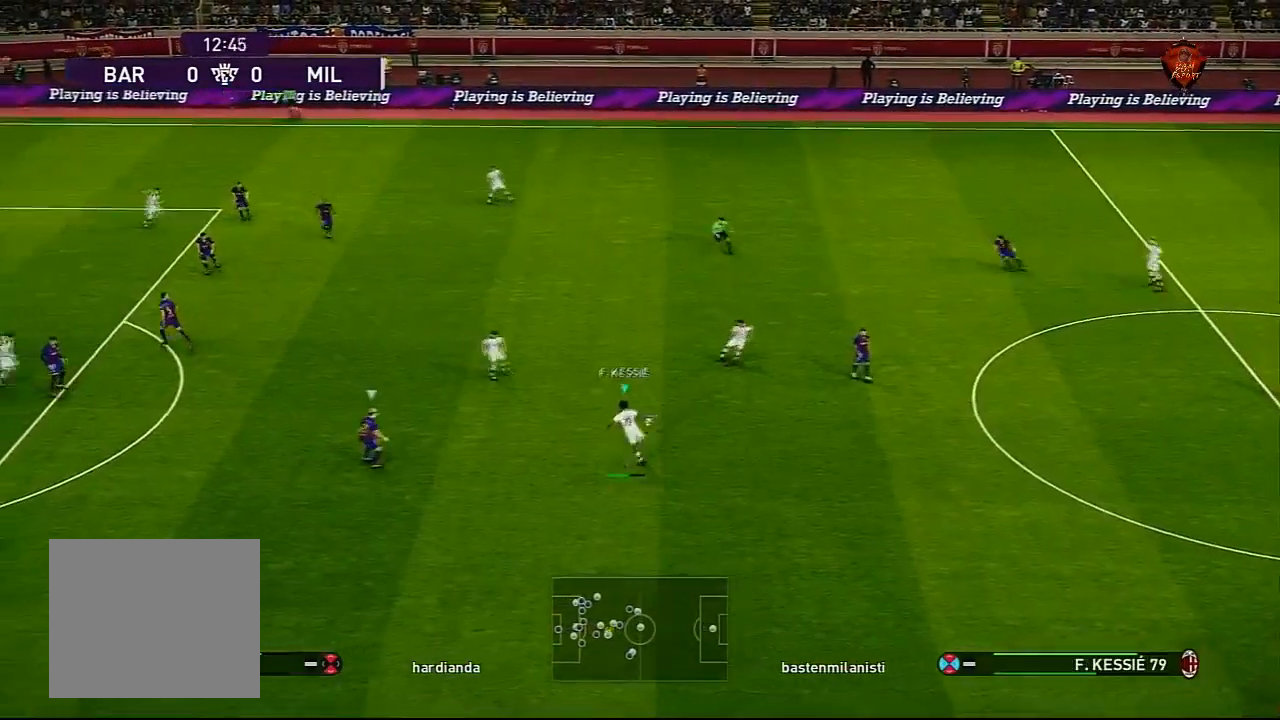
{"buttons": [], "left_stick": "center", "right_stick": "center", "events": []}
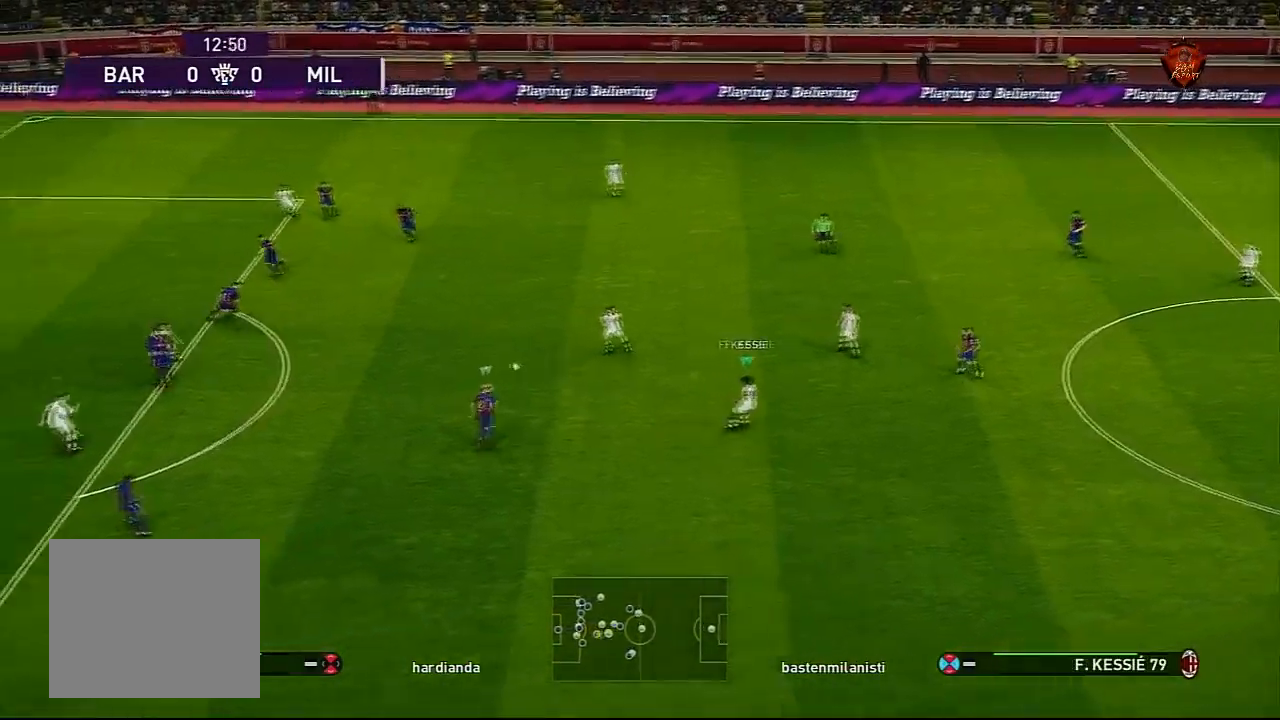
{"buttons": ["CROSS", "SQUARE", "R1"], "left_stick": "center", "right_stick": "center", "events": [[100, "R1", "down"], [134, "SQUARE", "down"], [167, "L1", "down"], [167, "left_stick", "right"], [200, "CROSS", "down"], [234, "left_stick", "center"], [300, "L1", "up"]]}
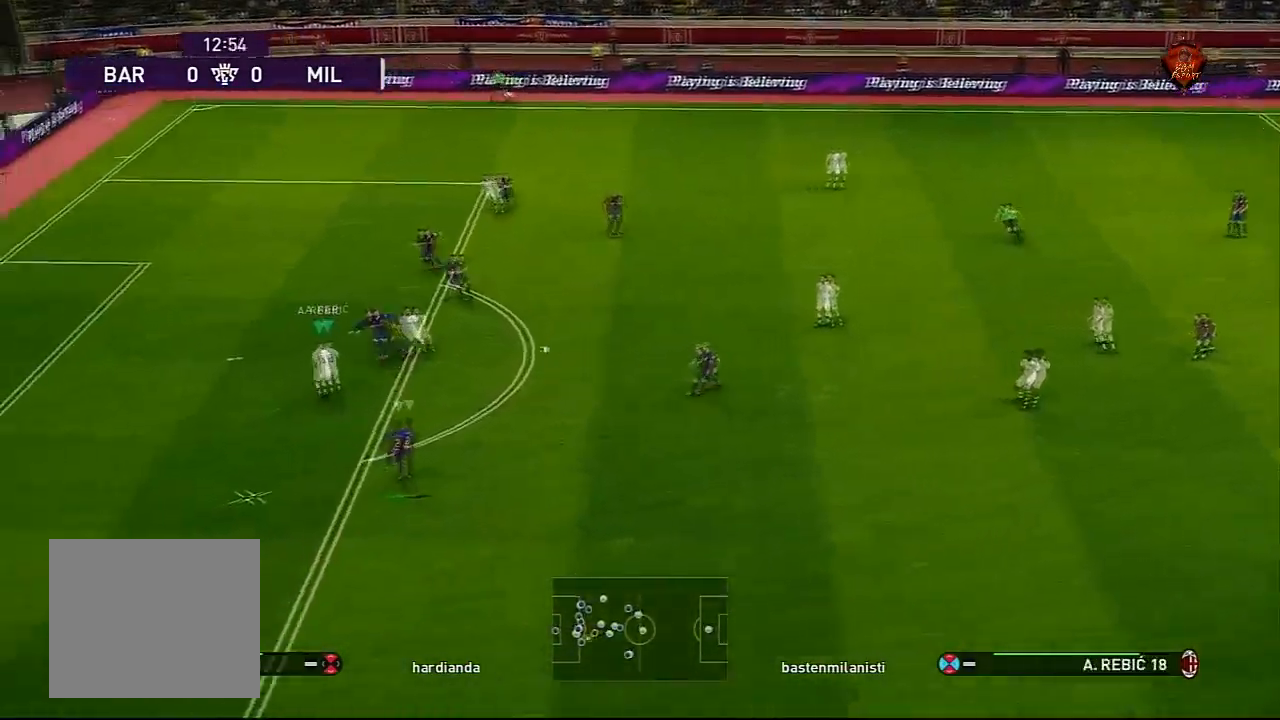
{"buttons": ["CROSS", "SQUARE", "R1"], "left_stick": "center", "right_stick": "center", "events": []}
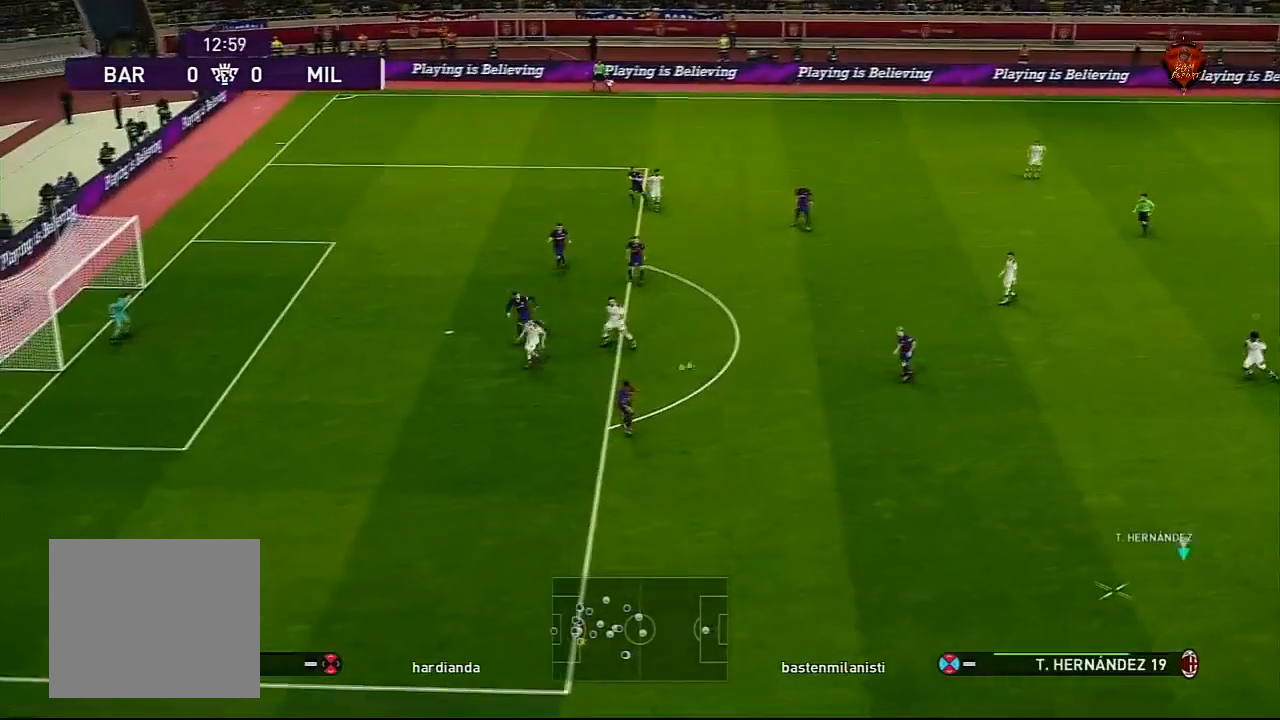
{"buttons": ["CROSS", "SQUARE", "R1"], "left_stick": "center", "right_stick": "center", "events": [[134, "L1", "down"], [334, "L1", "up"]]}
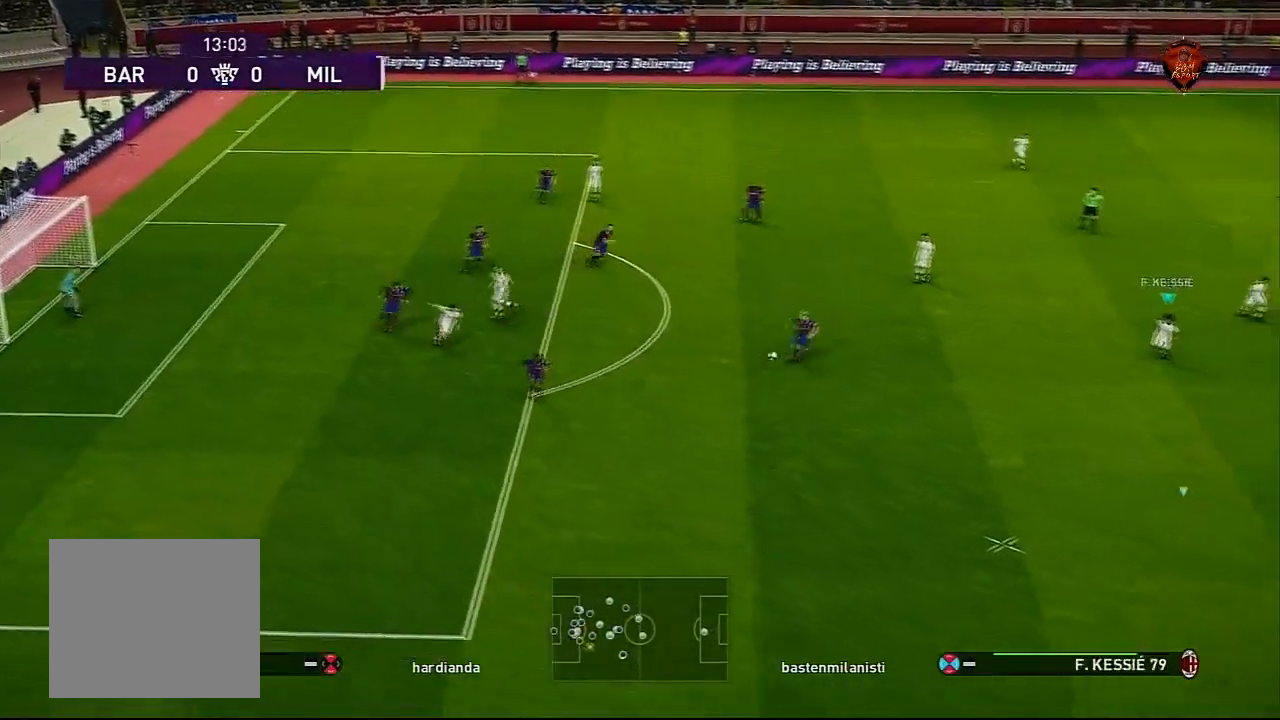
{"buttons": ["CROSS", "SQUARE", "R1"], "left_stick": "center", "right_stick": "center", "events": []}
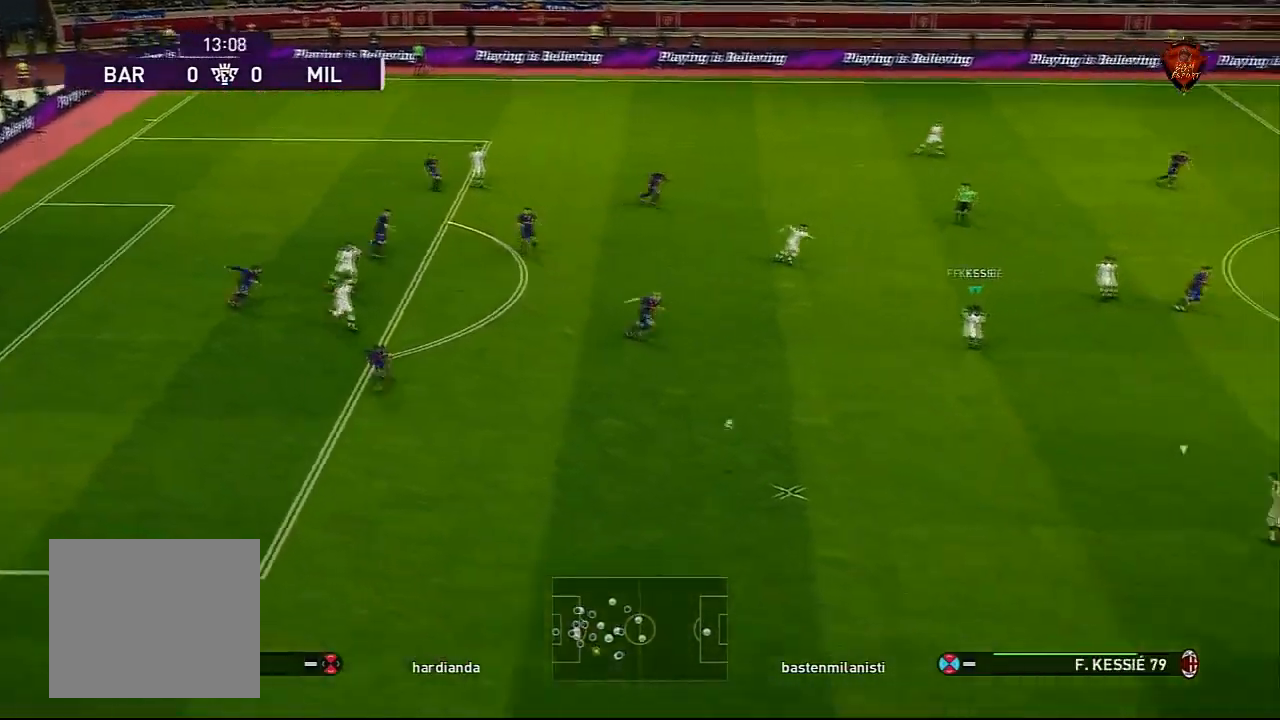
{"buttons": ["CROSS", "SQUARE", "L1", "R1"], "left_stick": "left", "right_stick": "center", "events": [[134, "left_stick", "down"], [401, "L1", "down"], [467, "left_stick", "left"]]}
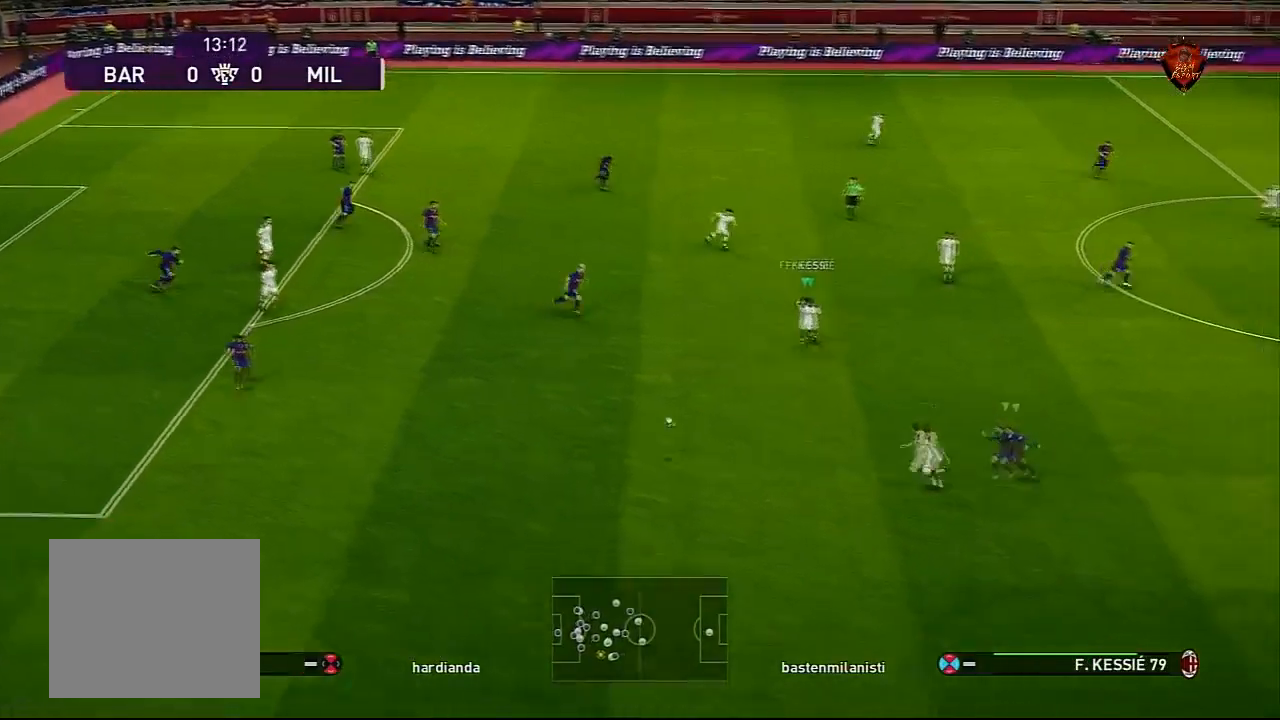
{"buttons": [], "left_stick": "up-left", "right_stick": "center", "events": [[66, "L1", "up"], [100, "CROSS", "up"], [100, "R1", "up"], [100, "SQUARE", "up"], [166, "left_stick", "up-left"]]}
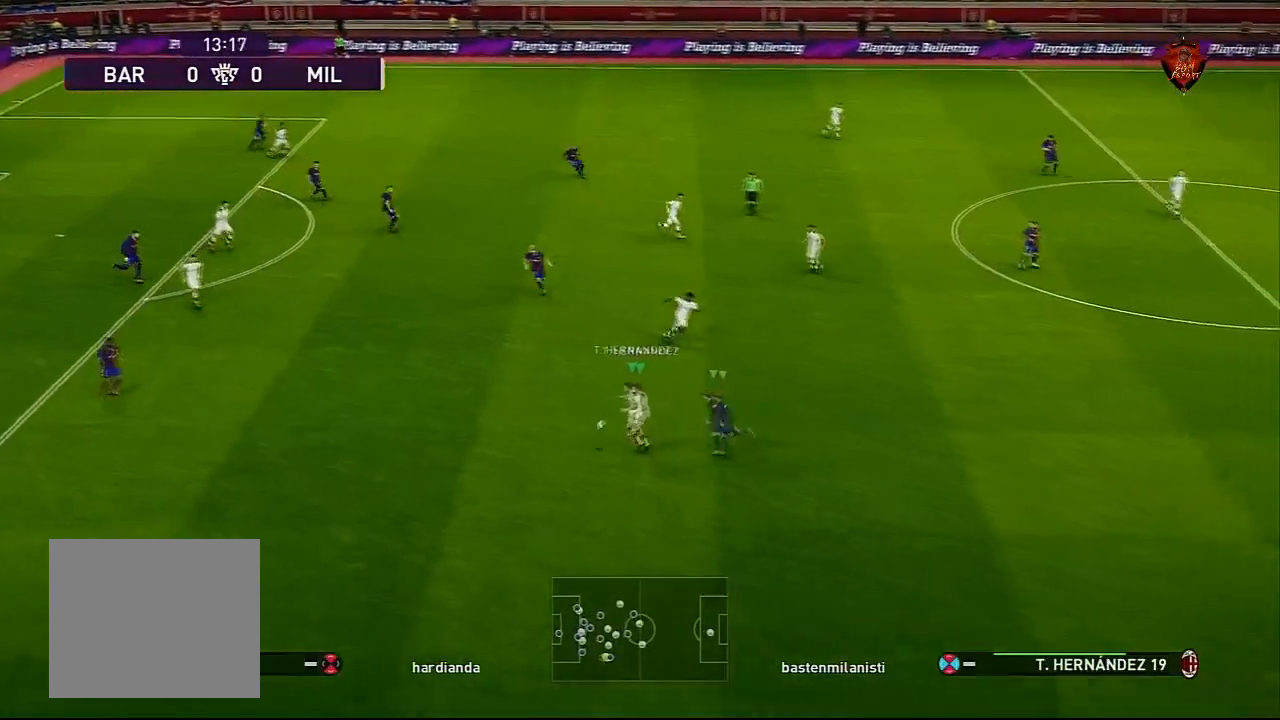
{"buttons": [], "left_stick": "center", "right_stick": "center", "events": [[34, "CROSS", "down"], [34, "L1", "down"], [167, "CROSS", "up"], [200, "L1", "up"], [234, "left_stick", "center"]]}
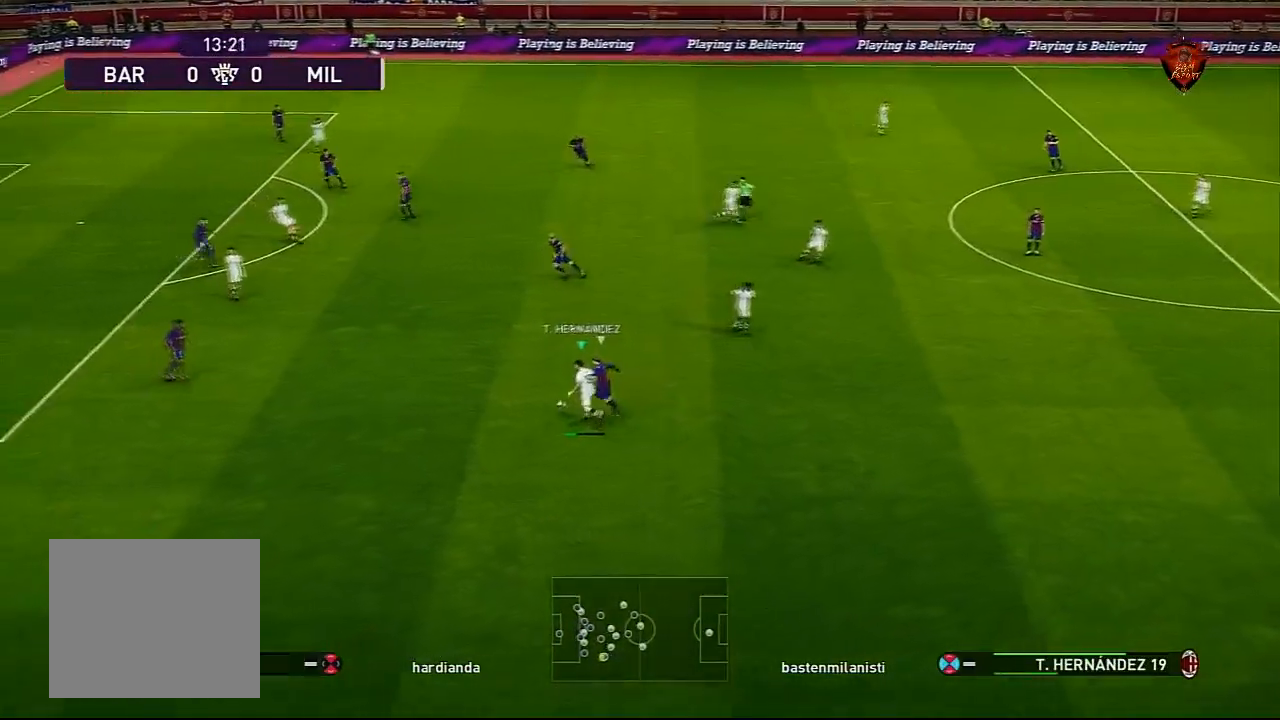
{"buttons": [], "left_stick": "center", "right_stick": "center", "events": []}
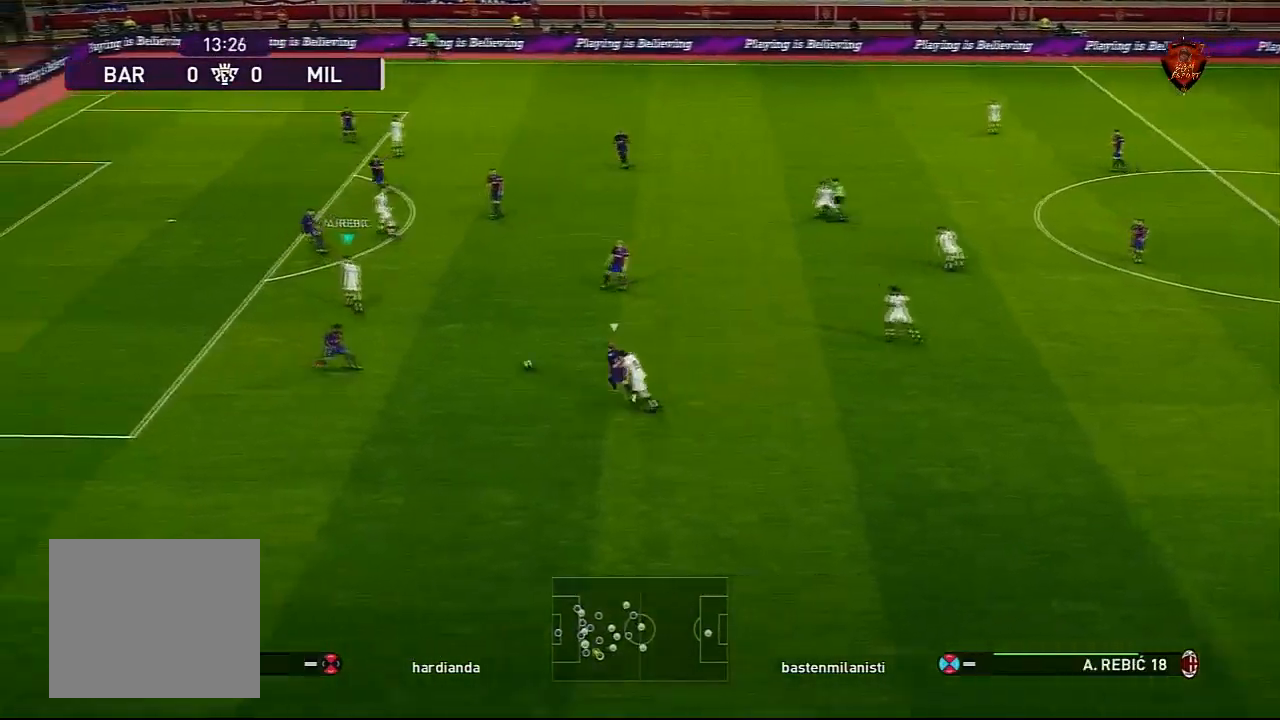
{"buttons": [], "left_stick": "down", "right_stick": "center", "events": [[501, "left_stick", "down"]]}
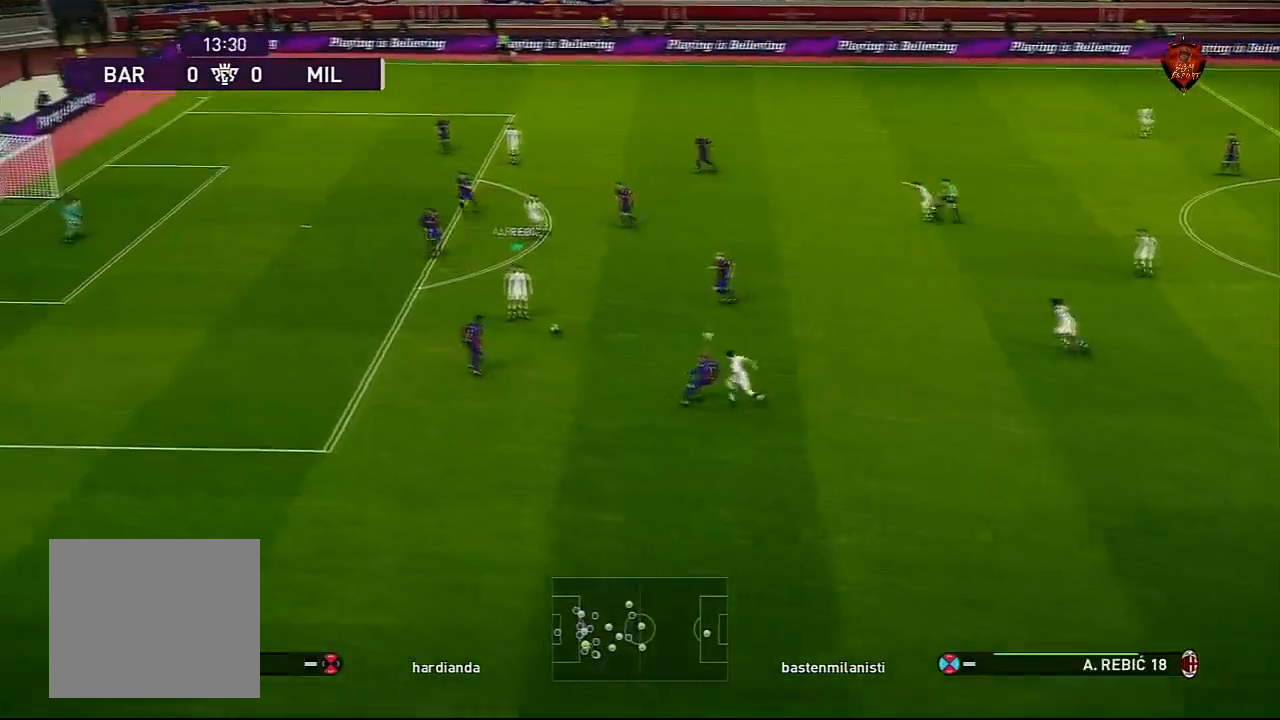
{"buttons": ["R1"], "left_stick": "left", "right_stick": "center", "events": [[33, "TRIANGLE", "down"], [100, "TRIANGLE", "up"], [233, "left_stick", "down-left"], [333, "R1", "down"], [333, "left_stick", "left"]]}
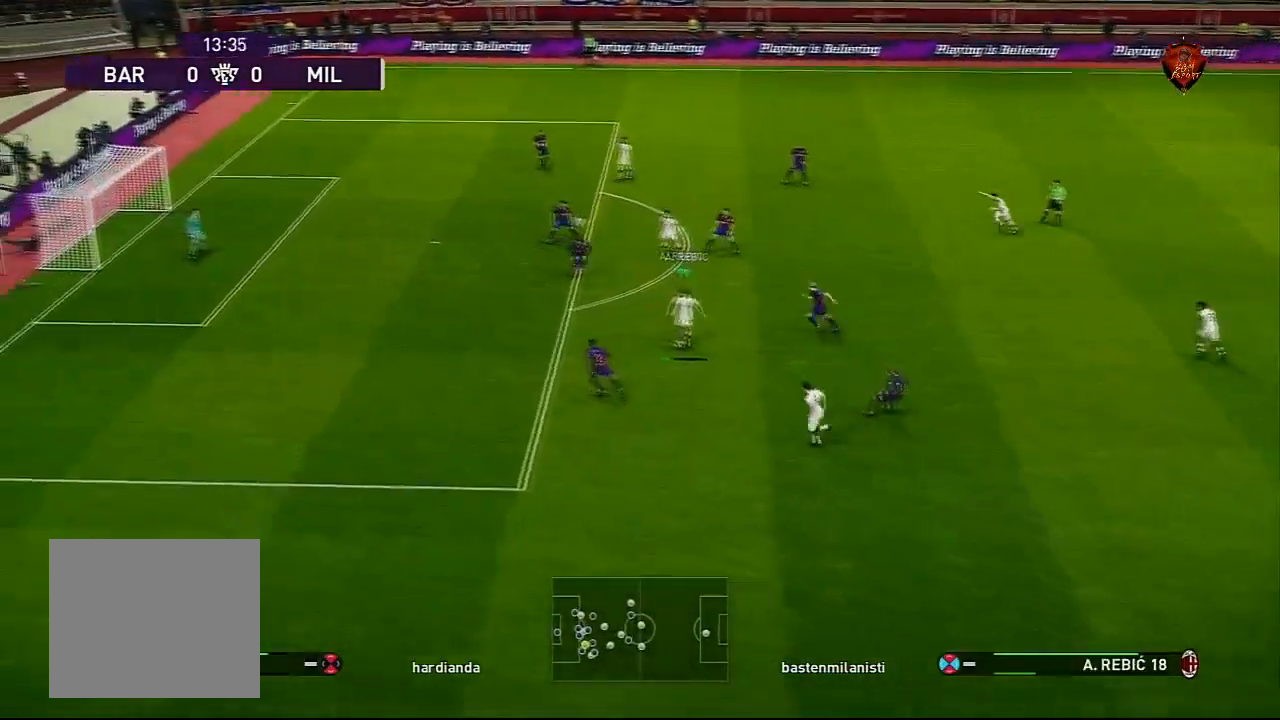
{"buttons": ["R1"], "left_stick": "left", "right_stick": "center", "events": []}
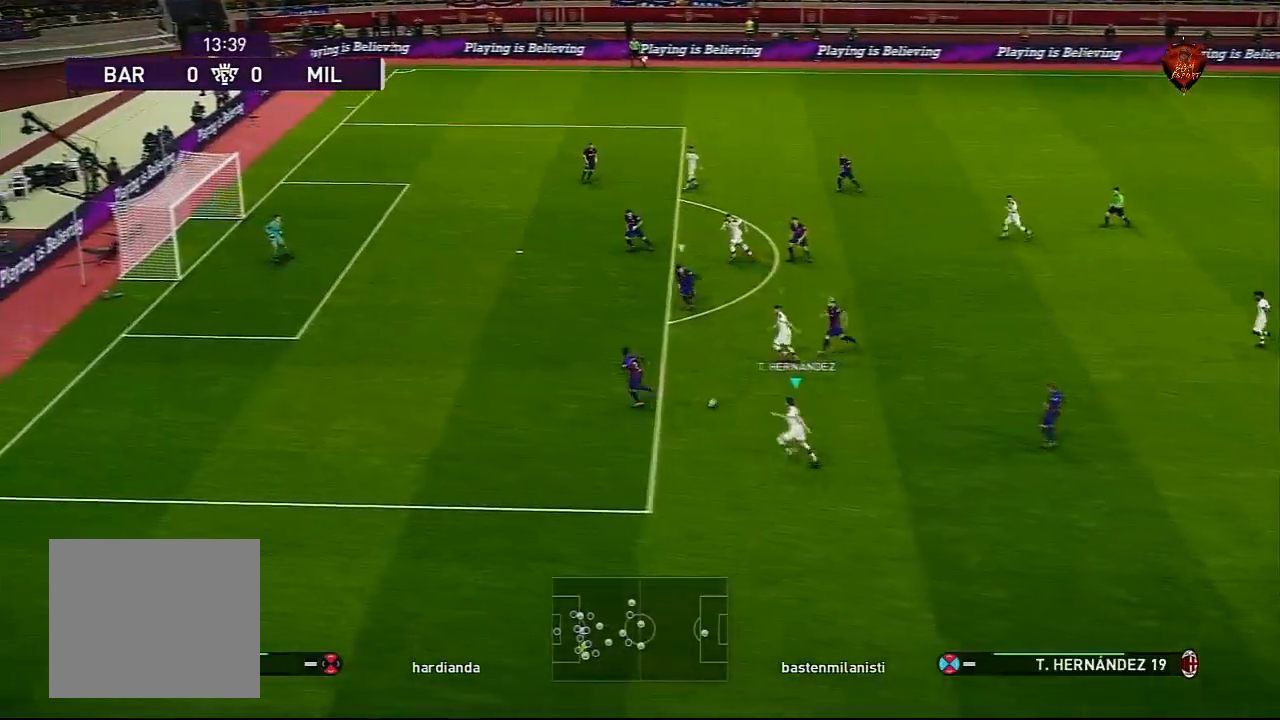
{"buttons": ["R1"], "left_stick": "left", "right_stick": "center", "events": []}